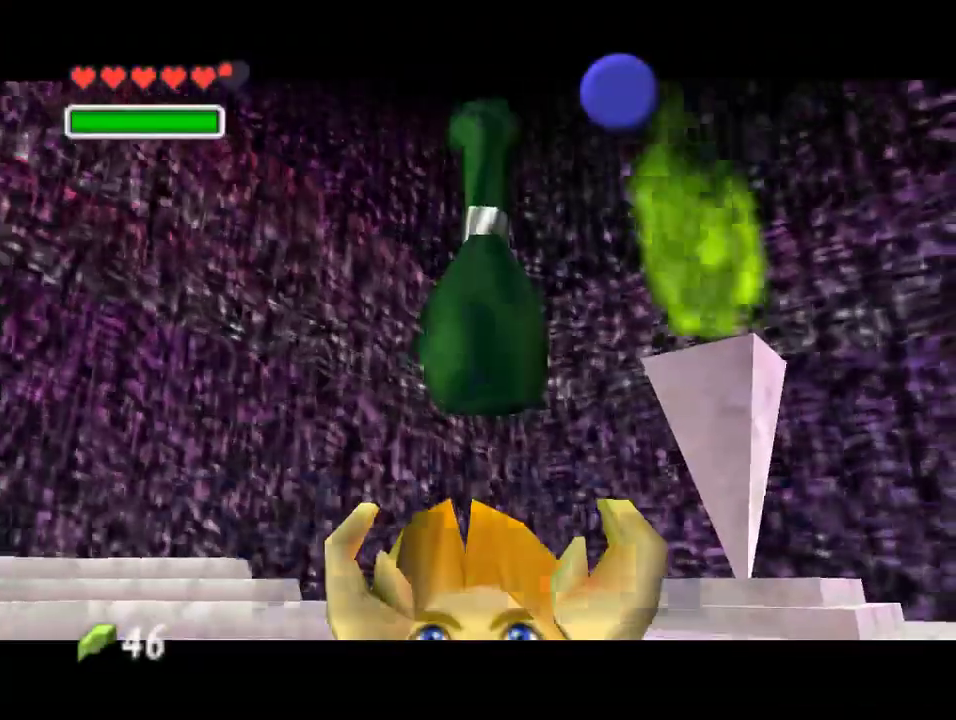
Gameplay with a controller (Nintendo layout); each line is a JSON object with the inputs held at the frame after it (dt_ms = milliseconds from this image to that frame). "events" lists button and stick changes between this image and that frame as [ms after this image, input, new state], when the widget could be followed in between. Not read: L1 L3 R1 R3.
{"dt_ms": 500, "buttons": ["B"], "left_stick": "center", "events": [[267, "B", "down"], [333, "B", "up"], [433, "A", "down"], [500, "A", "up"], [500, "B", "down"]]}
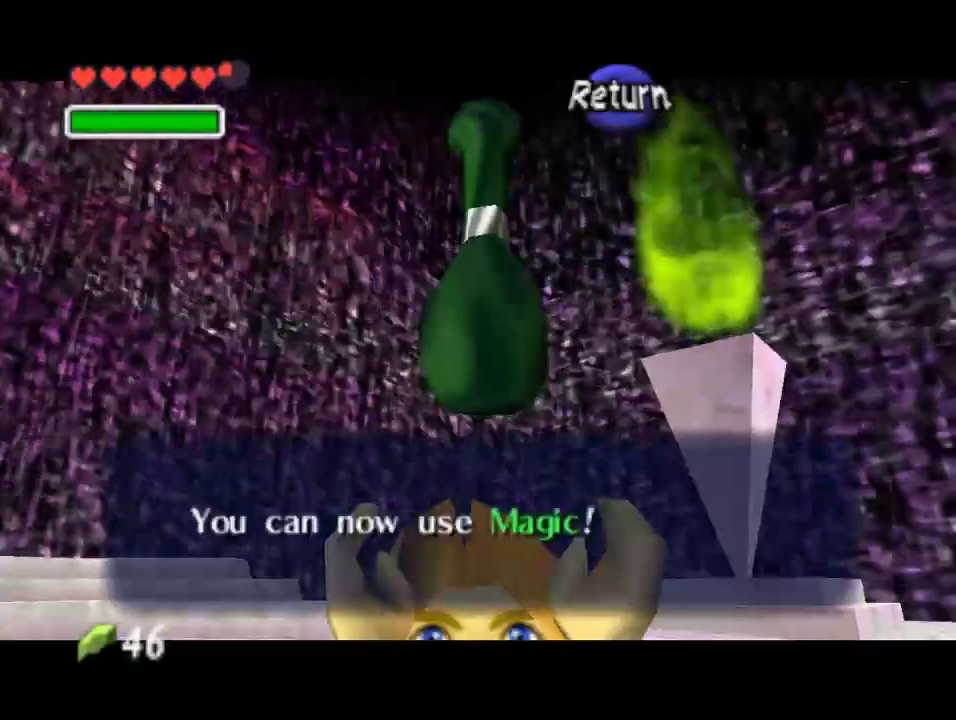
{"dt_ms": 500, "buttons": [], "left_stick": "center", "events": [[33, "A", "down"], [67, "A", "up"], [167, "B", "up"]]}
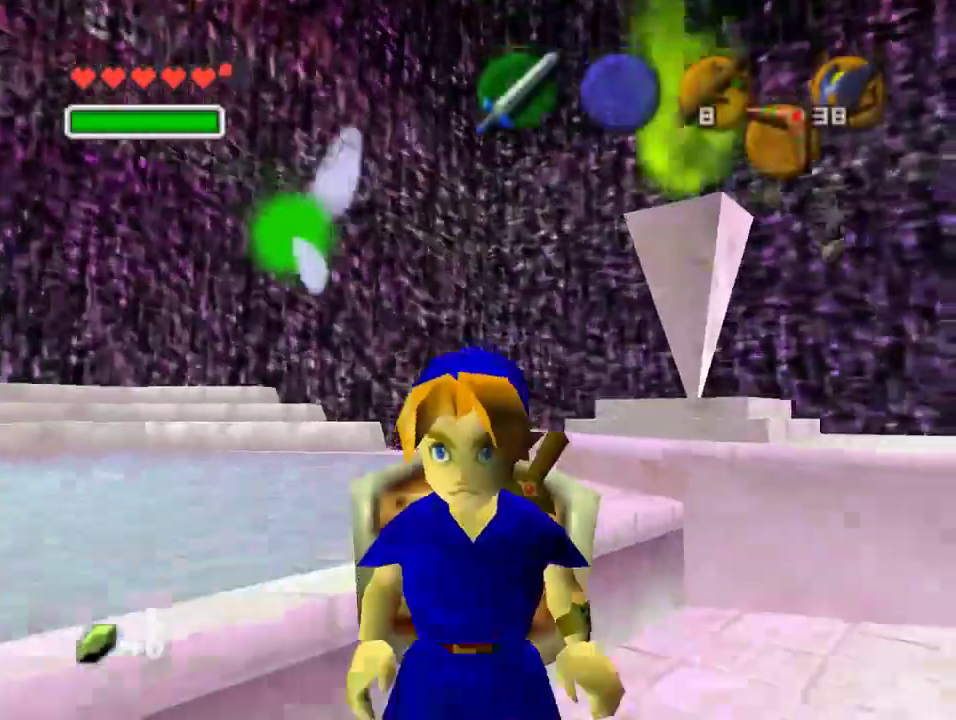
{"dt_ms": 500, "buttons": ["START", "C_DOWN"], "left_stick": "center", "events": [[500, "C_DOWN", "down"], [500, "START", "down"]]}
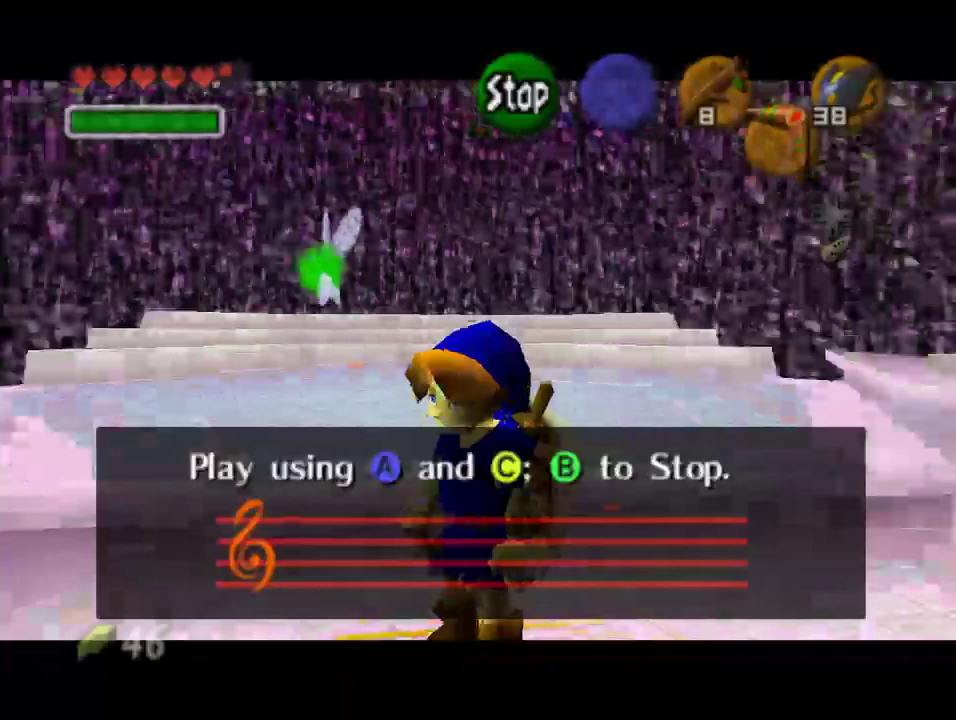
{"dt_ms": 500, "buttons": ["START", "C_DOWN"], "left_stick": "center", "events": []}
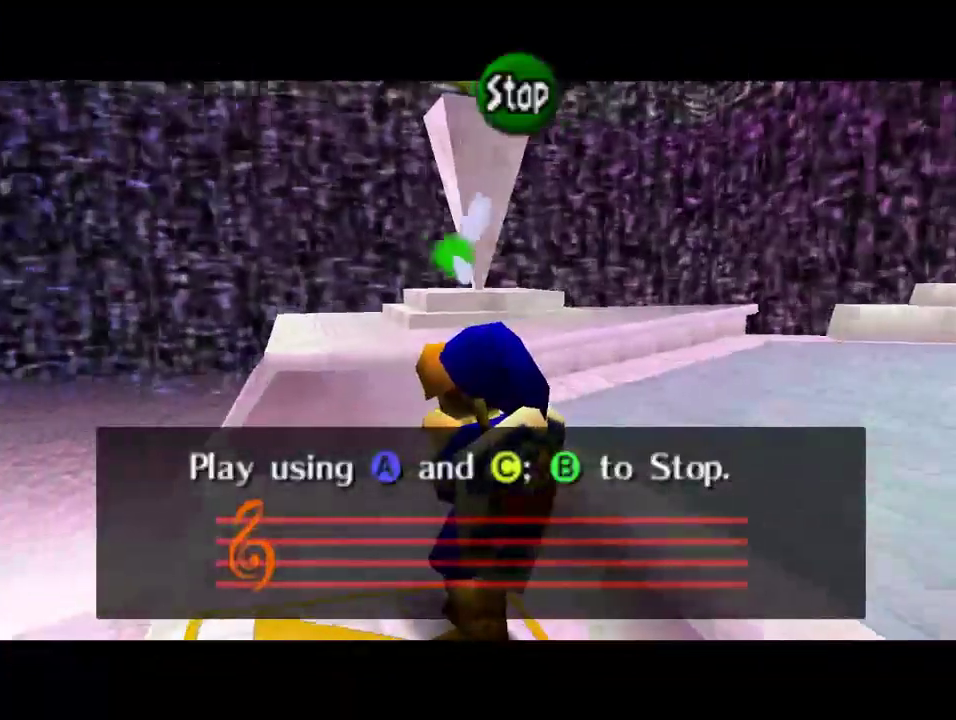
{"dt_ms": 1000, "buttons": ["C_DOWN", "C_LEFT", "C_UP"], "left_stick": "up-left"}
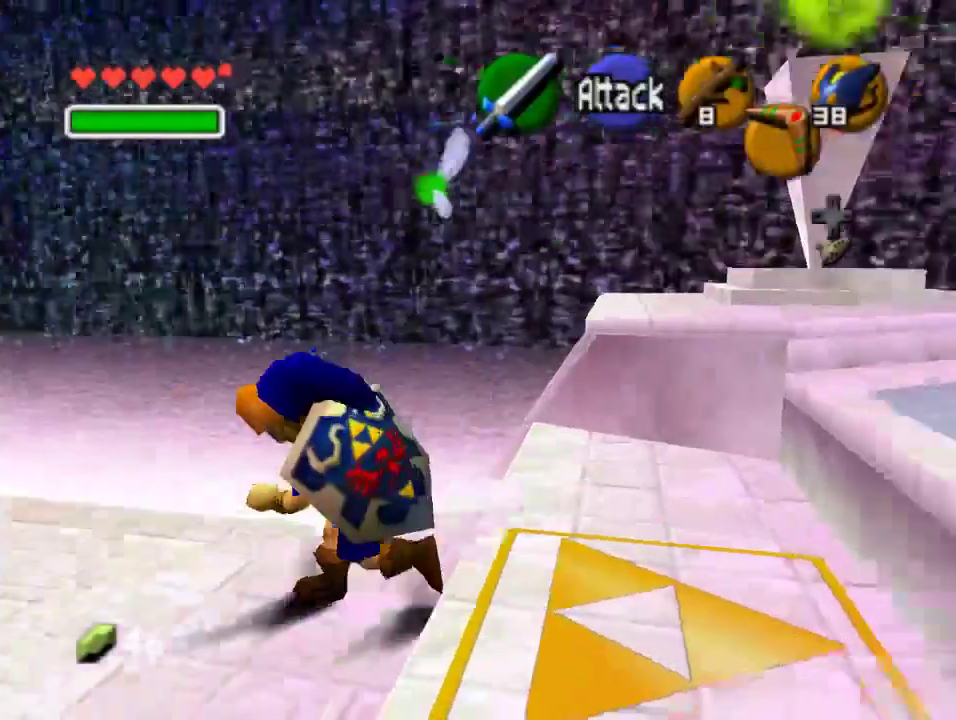
{"dt_ms": 500, "buttons": ["START", "C_DOWN"], "left_stick": "center", "events": [[300, "START", "down"], [333, "left_stick", "center"], [467, "C_LEFT", "up"], [467, "C_UP", "up"]]}
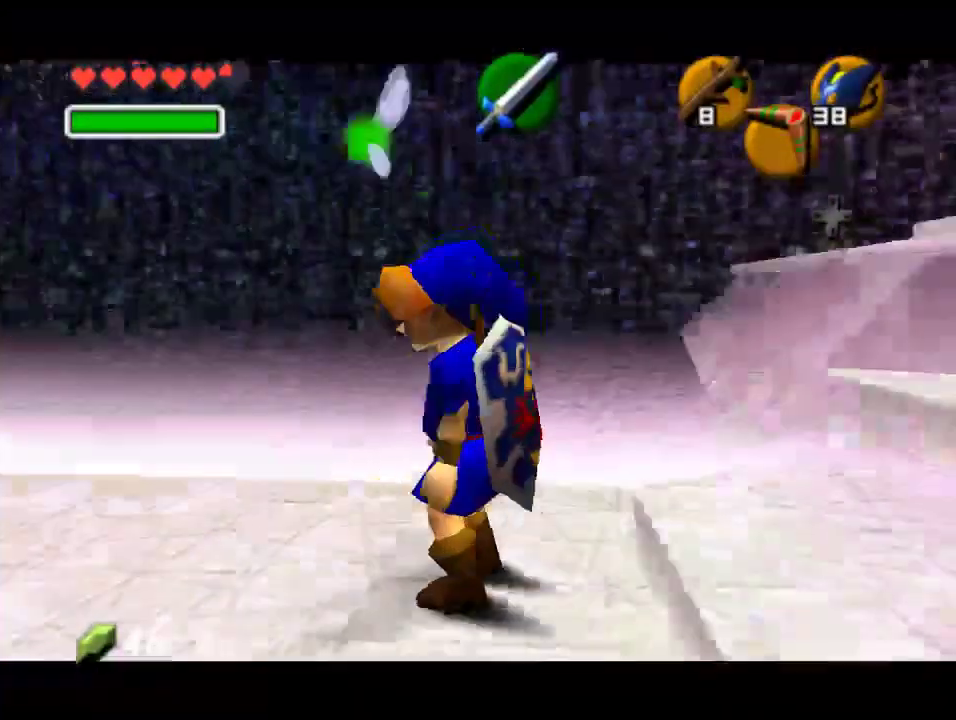
{"dt_ms": 500, "buttons": ["START", "C_DOWN"], "left_stick": "center", "events": []}
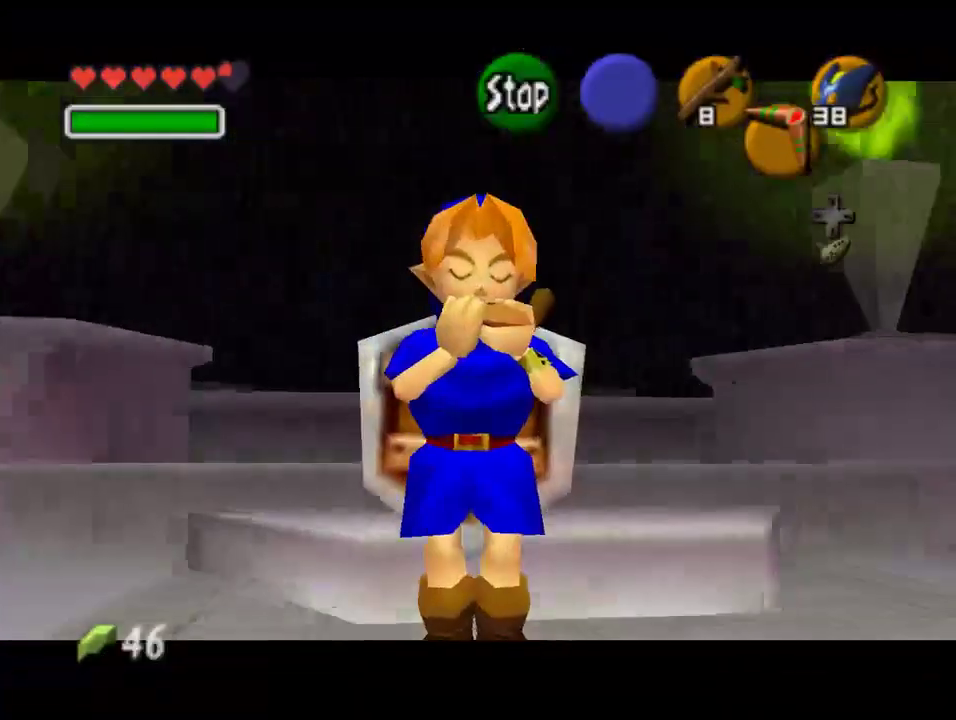
{"dt_ms": 500, "buttons": ["C_DOWN", "C_RIGHT"], "left_stick": "center", "events": [[267, "A", "down"], [267, "C_DOWN", "up"], [300, "START", "up"], [400, "C_DOWN", "down"], [433, "A", "up"], [500, "C_RIGHT", "down"]]}
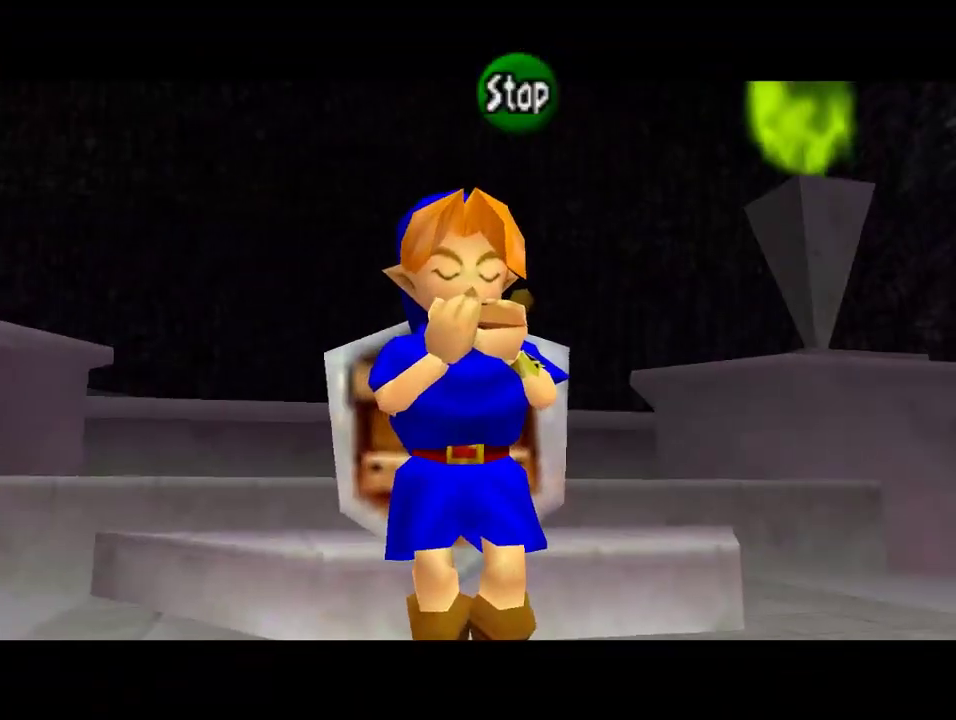
{"dt_ms": 500, "buttons": ["C_LEFT"], "left_stick": "center", "events": [[67, "C_DOWN", "up"], [167, "C_RIGHT", "up"], [300, "C_RIGHT", "down"], [433, "C_LEFT", "down"], [433, "C_RIGHT", "up"]]}
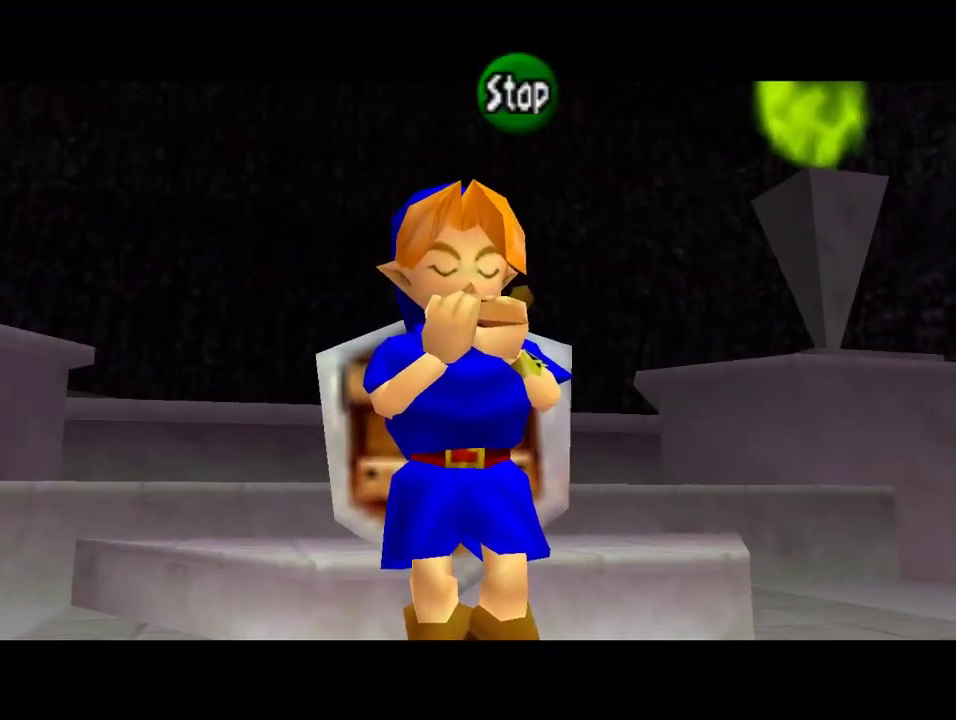
{"dt_ms": 500, "buttons": [], "left_stick": "center", "events": [[367, "C_LEFT", "up"]]}
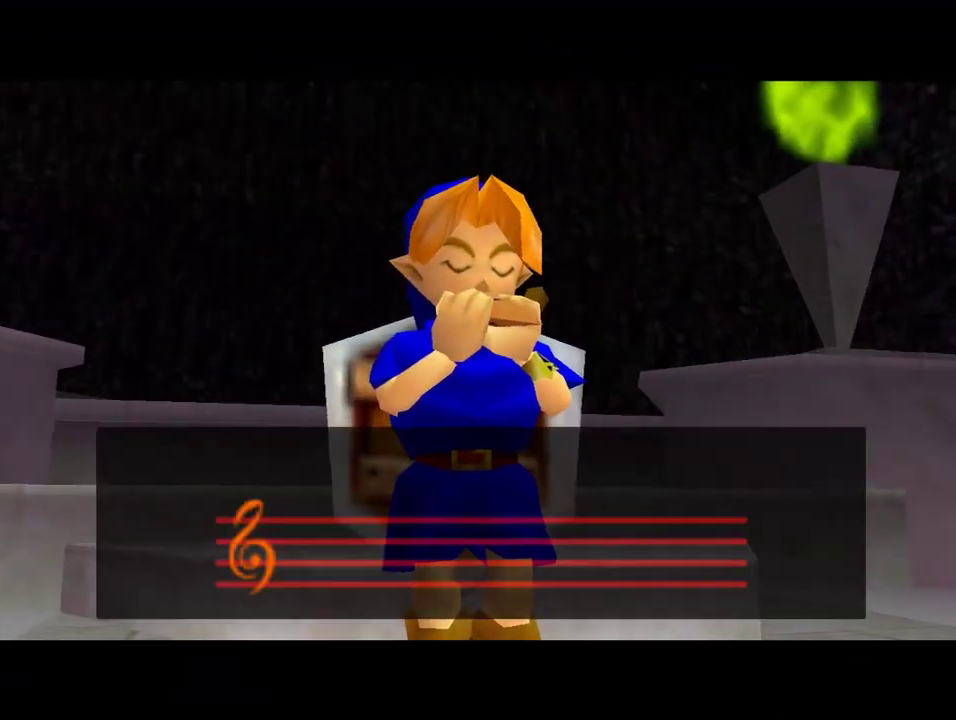
{"dt_ms": 500, "buttons": [], "left_stick": "center", "events": []}
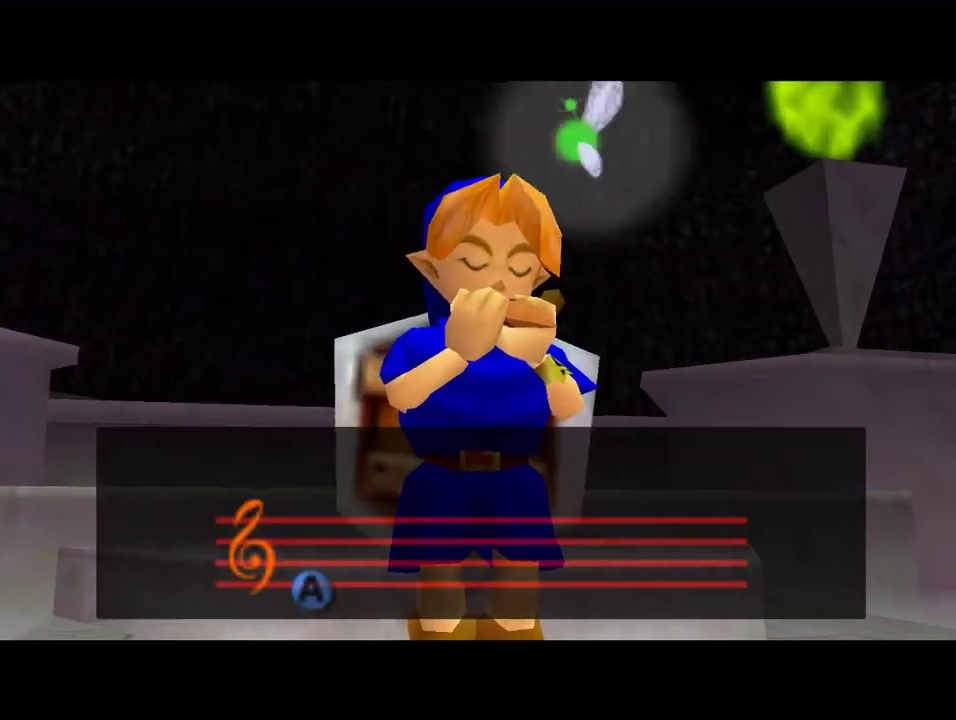
{"dt_ms": 500, "buttons": [], "left_stick": "center", "events": []}
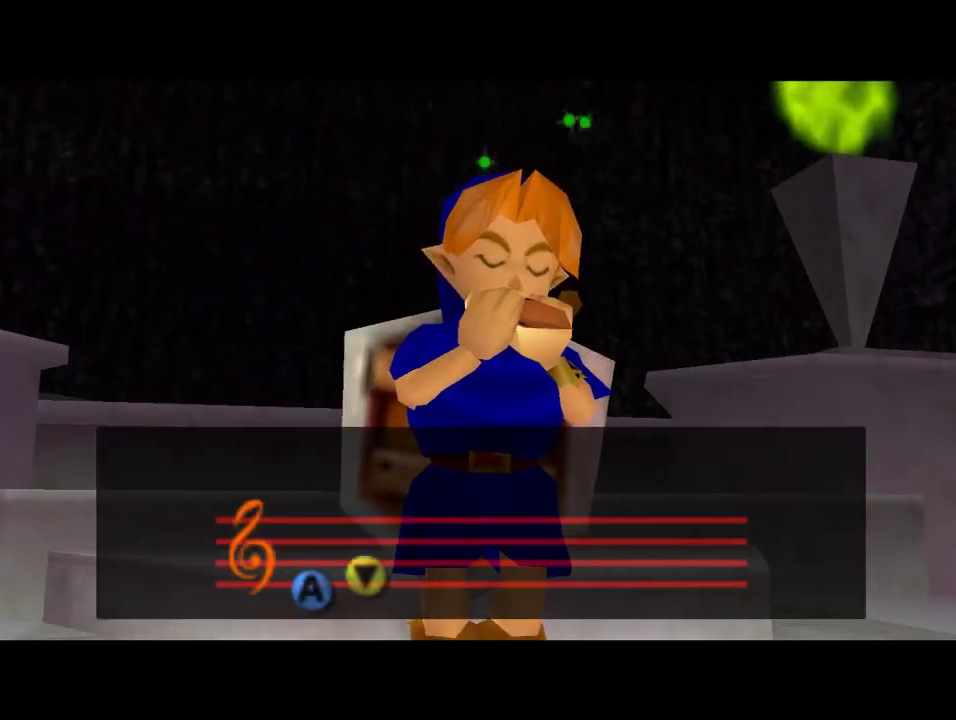
{"dt_ms": 500, "buttons": [], "left_stick": "center", "events": []}
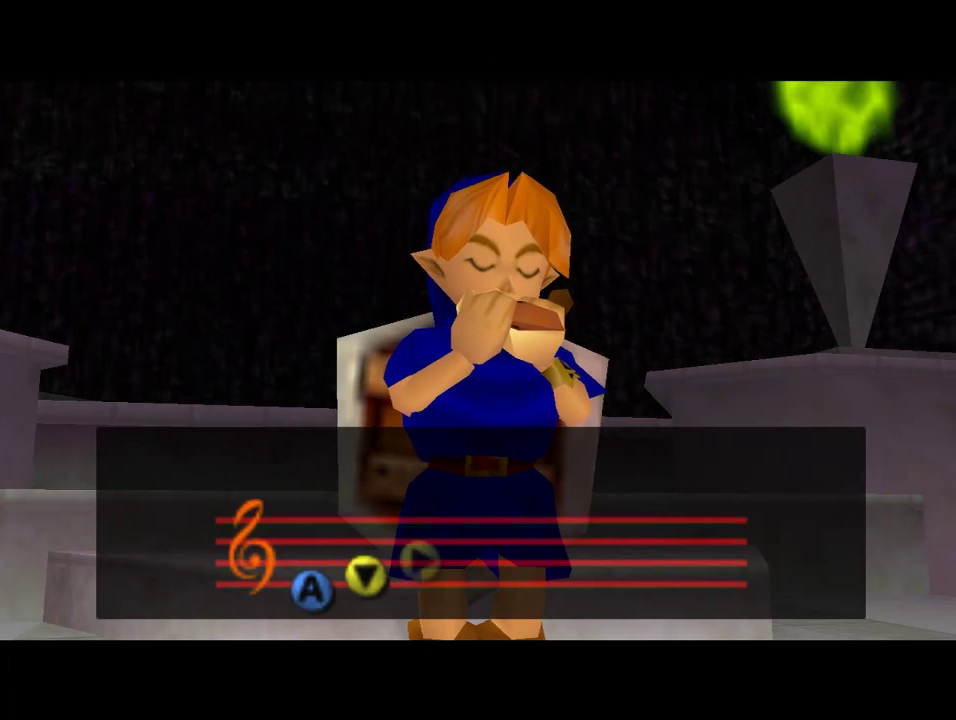
{"dt_ms": 500, "buttons": [], "left_stick": "center", "events": []}
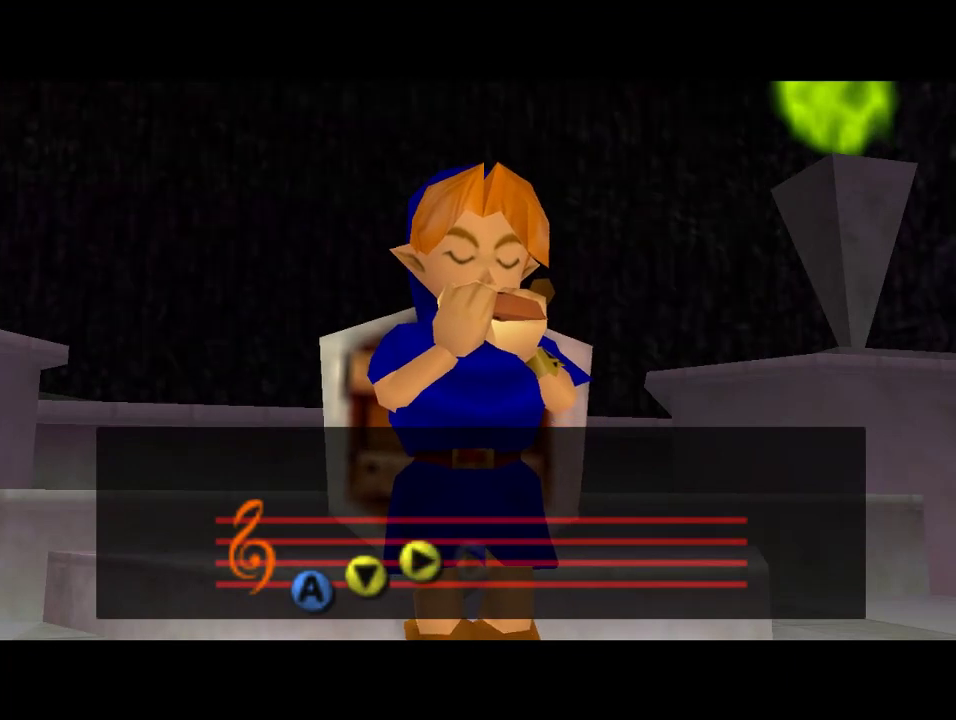
{"dt_ms": 500, "buttons": [], "left_stick": "center", "events": [[433, "B", "down"], [500, "B", "up"]]}
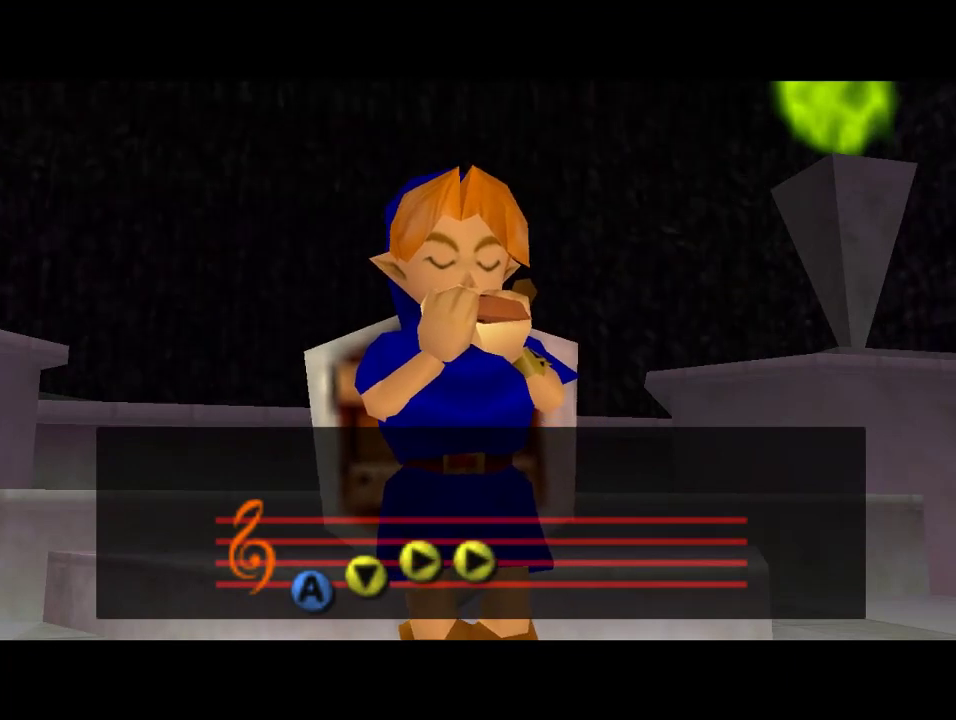
{"dt_ms": 500, "buttons": ["A", "B"], "left_stick": "center", "events": [[133, "B", "down"], [267, "B", "up"], [300, "A", "down"], [367, "A", "up"], [367, "B", "down"], [467, "A", "down"], [467, "B", "up"], [500, "B", "down"]]}
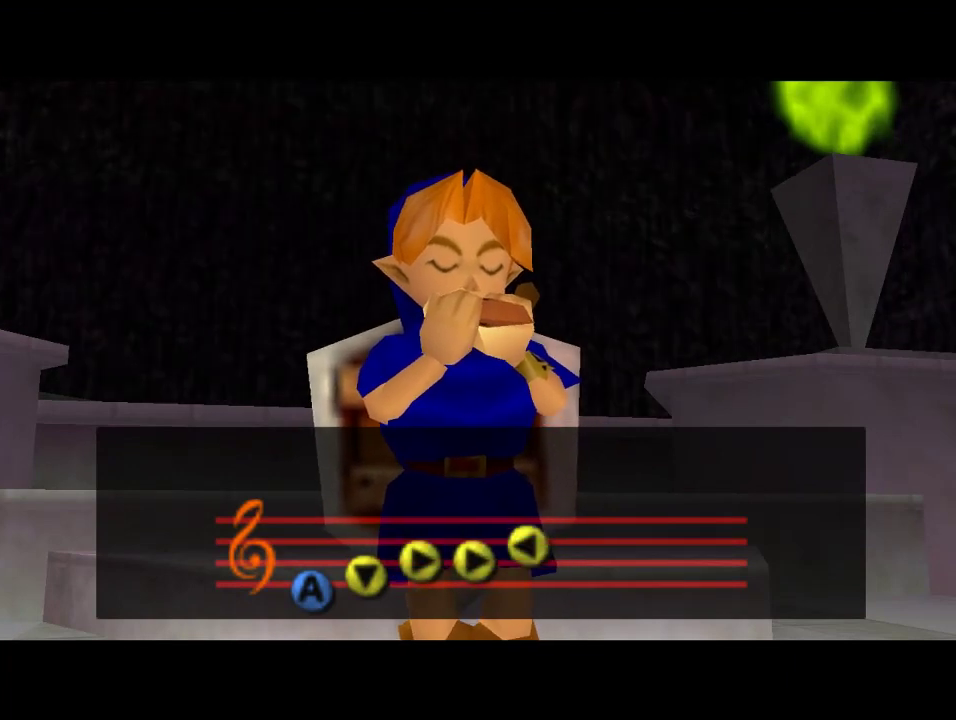
{"dt_ms": 500, "buttons": [], "left_stick": "center", "events": [[67, "A", "up"], [200, "B", "up"]]}
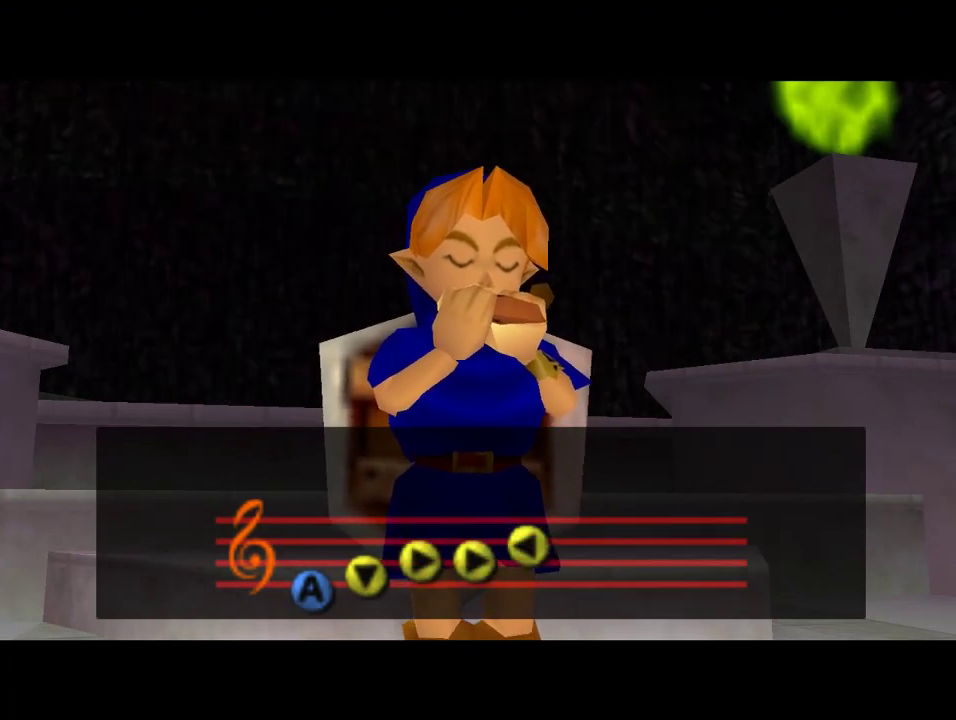
{"dt_ms": 500, "buttons": ["B"], "left_stick": "center", "events": [[33, "B", "down"], [167, "B", "up"], [200, "A", "down"], [267, "B", "down"], [300, "A", "up"], [400, "A", "down"], [400, "B", "up"], [500, "A", "up"], [500, "B", "down"]]}
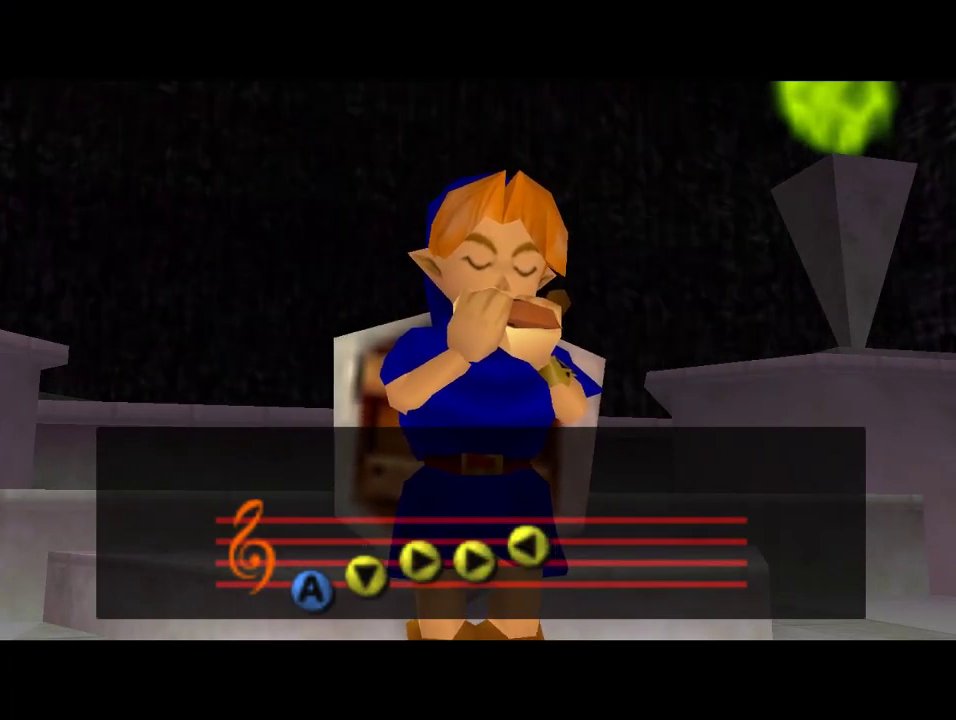
{"dt_ms": 500, "buttons": ["A"], "left_stick": "center", "events": [[100, "A", "down"], [100, "B", "up"], [167, "A", "up"], [200, "B", "down"], [433, "A", "down"], [433, "B", "up"]]}
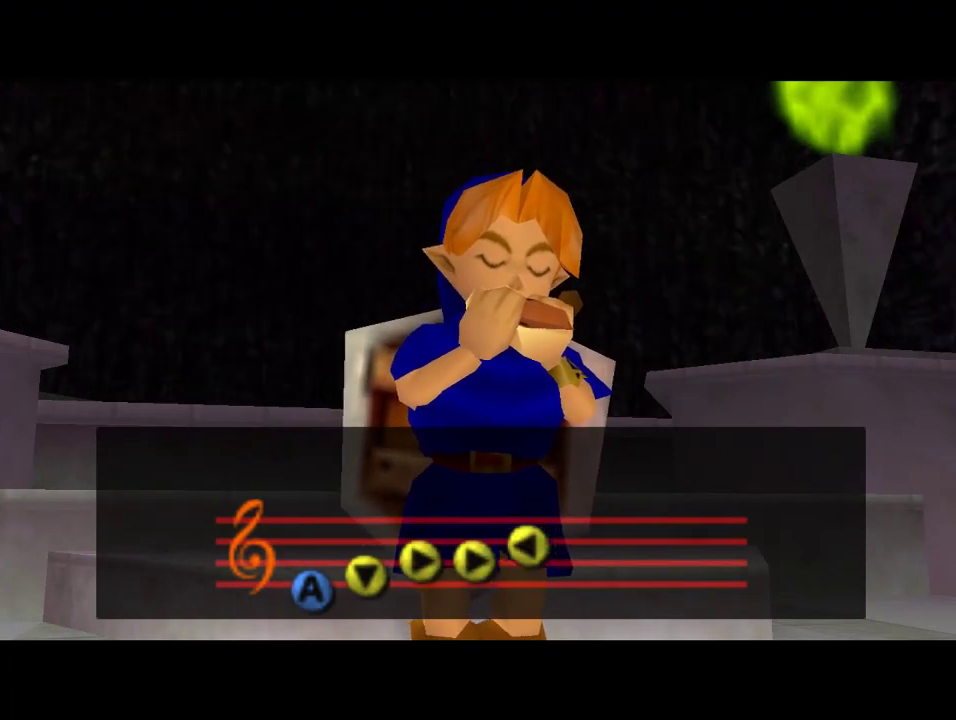
{"dt_ms": 500, "buttons": ["B"], "left_stick": "center", "events": [[33, "A", "up"], [67, "B", "down"], [300, "A", "down"], [367, "A", "up"]]}
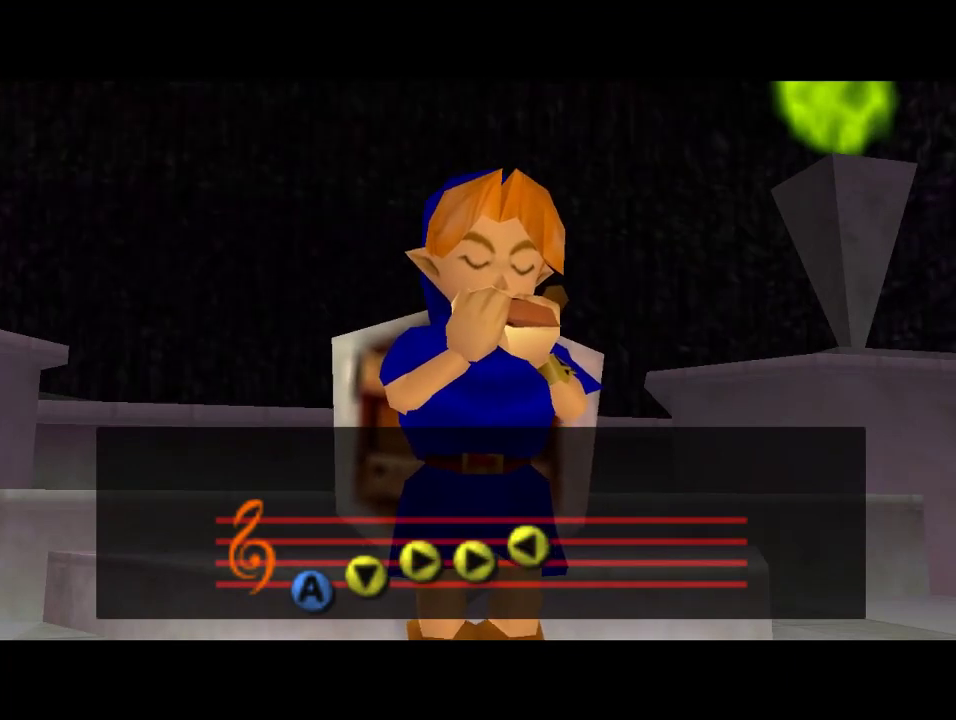
{"dt_ms": 500, "buttons": ["B"], "left_stick": "center", "events": []}
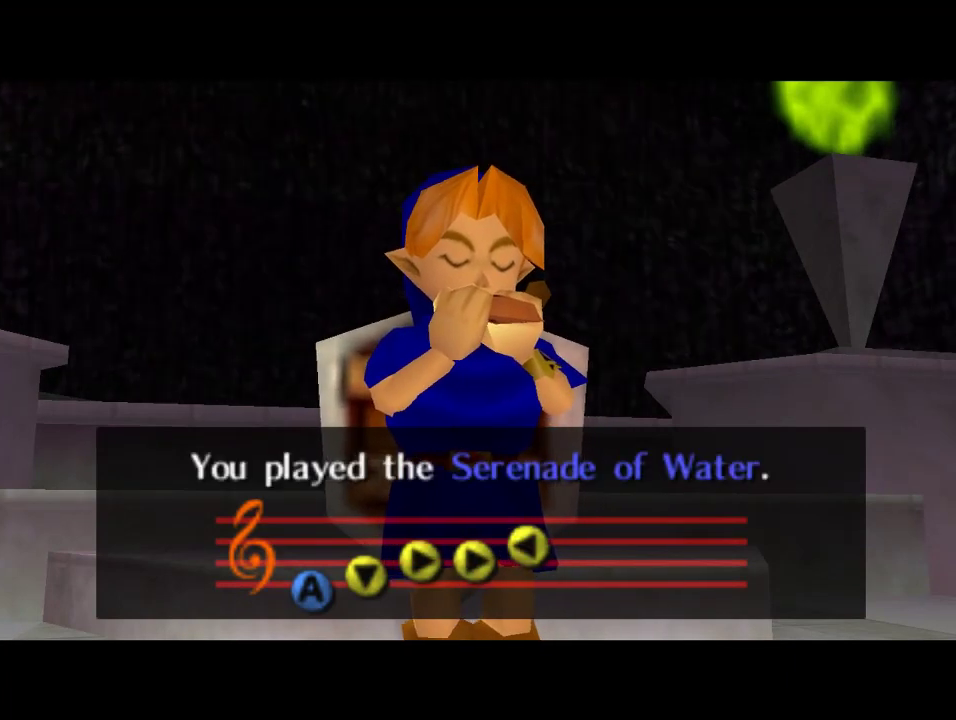
{"dt_ms": 500, "buttons": ["B"], "left_stick": "center", "events": []}
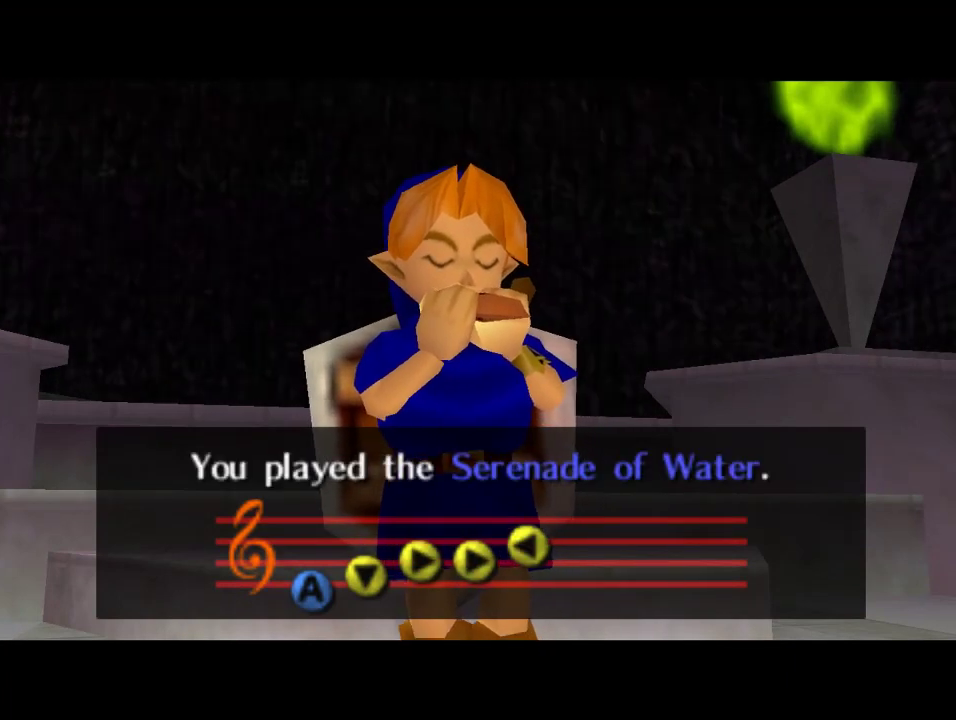
{"dt_ms": 500, "buttons": ["B"], "left_stick": "center", "events": [[167, "A", "down"], [167, "B", "up"], [233, "A", "up"], [233, "B", "down"], [300, "B", "up"], [333, "B", "down"], [400, "A", "down"], [400, "B", "up"], [467, "A", "up"], [467, "B", "down"]]}
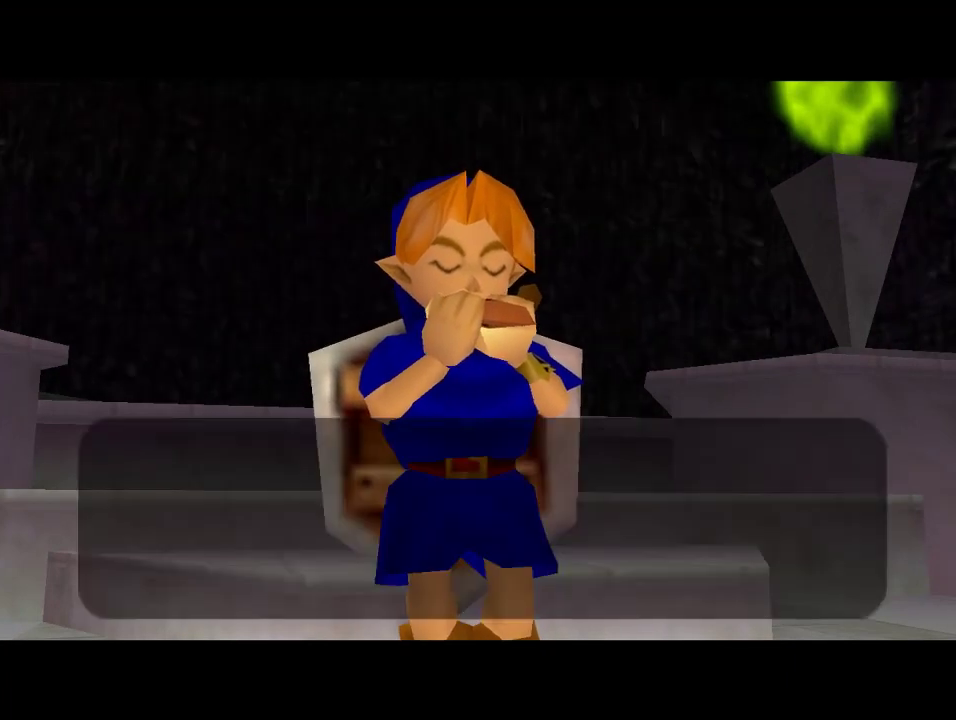
{"dt_ms": 500, "buttons": ["B"], "left_stick": "center", "events": [[33, "A", "down"], [233, "A", "up"], [300, "A", "down"], [367, "A", "up"], [400, "A", "down"], [400, "B", "up"], [433, "B", "down"], [467, "A", "up"]]}
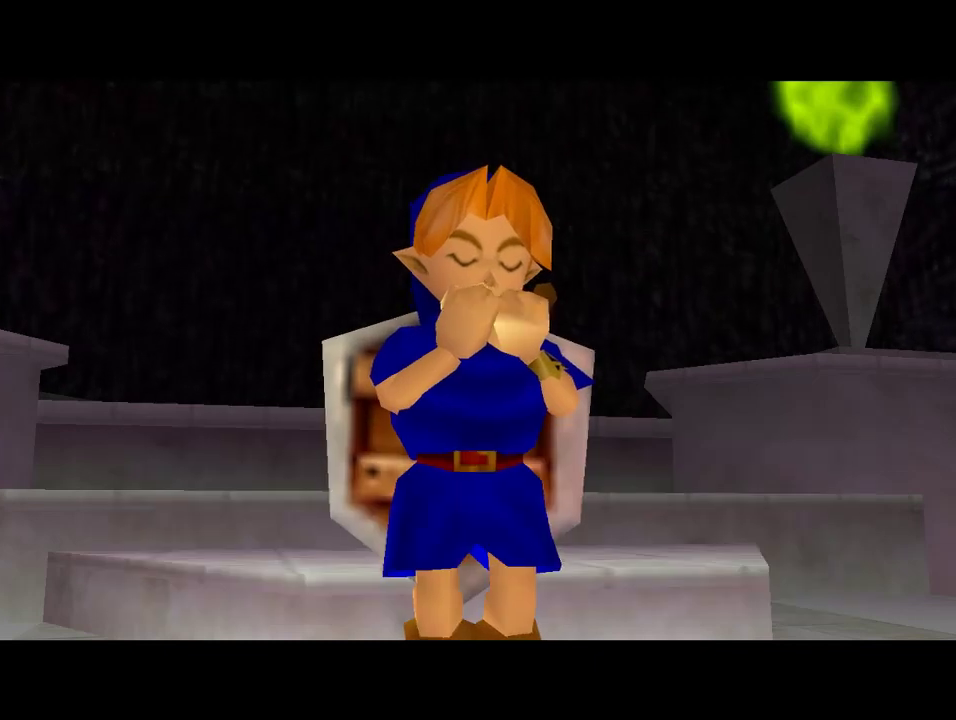
{"dt_ms": 500, "buttons": [], "left_stick": "center", "events": [[67, "B", "up"]]}
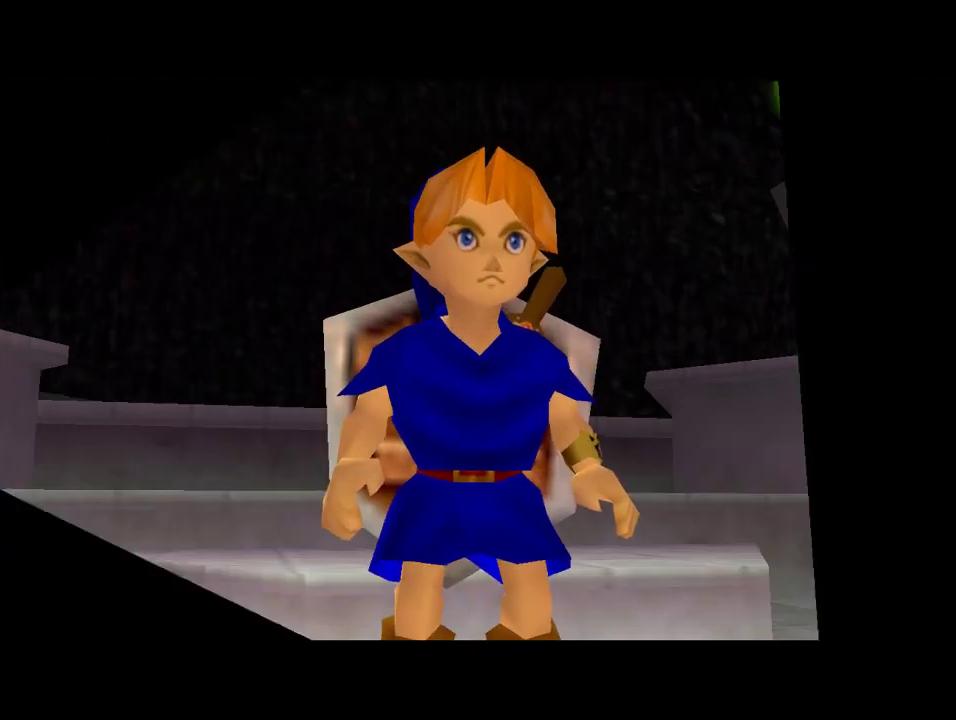
{"dt_ms": 500, "buttons": [], "left_stick": "center", "events": []}
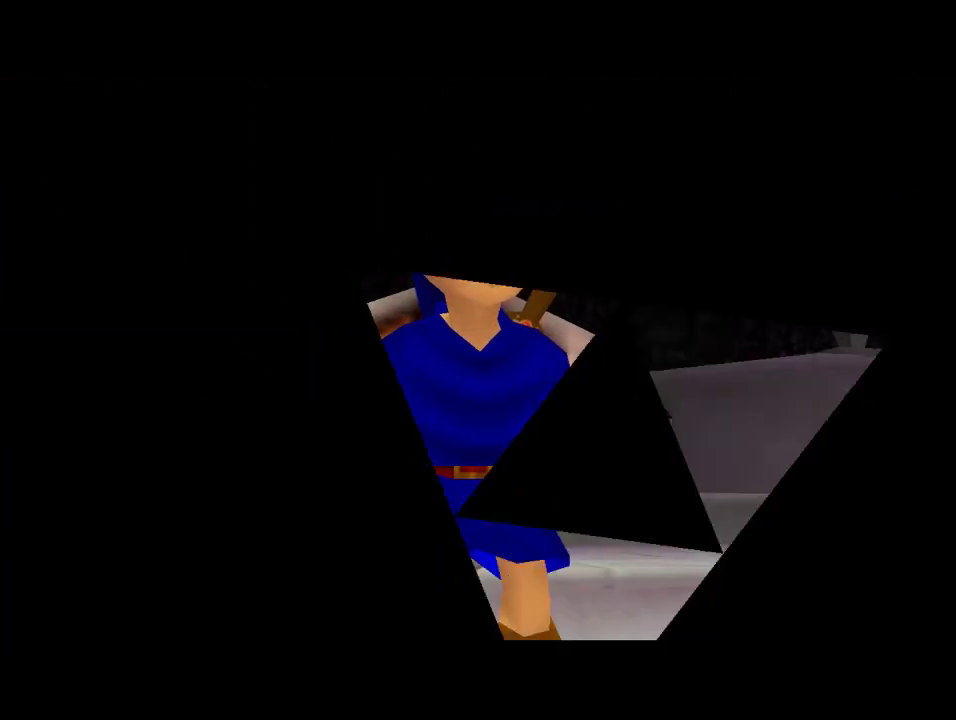
{"dt_ms": 500, "buttons": [], "left_stick": "up", "events": [[100, "left_stick", "up"]]}
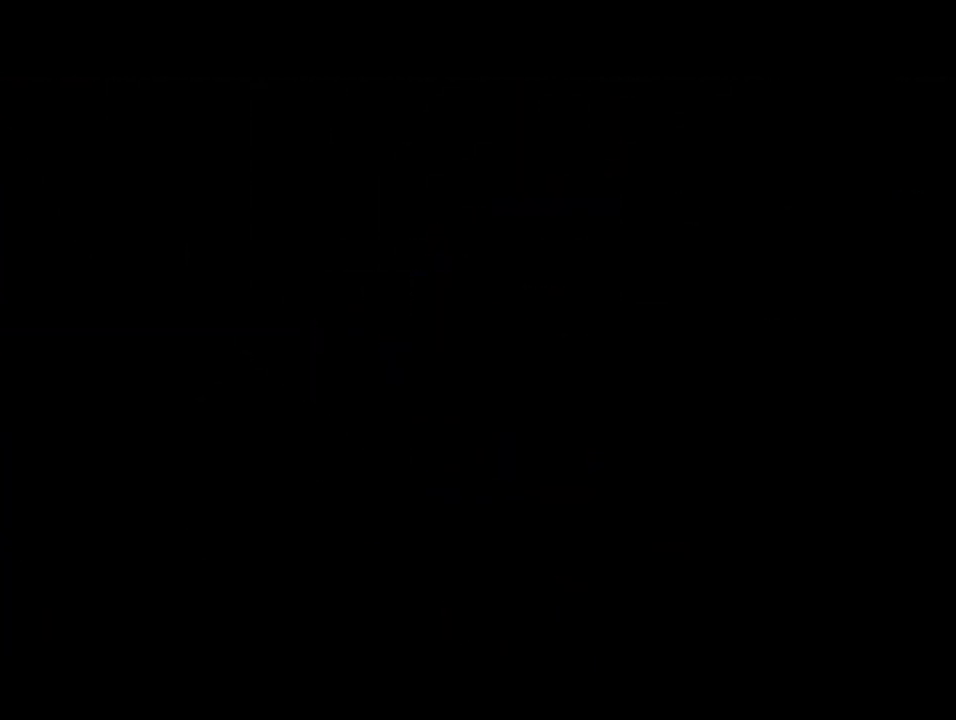
{"dt_ms": 500, "buttons": [], "left_stick": "up", "events": []}
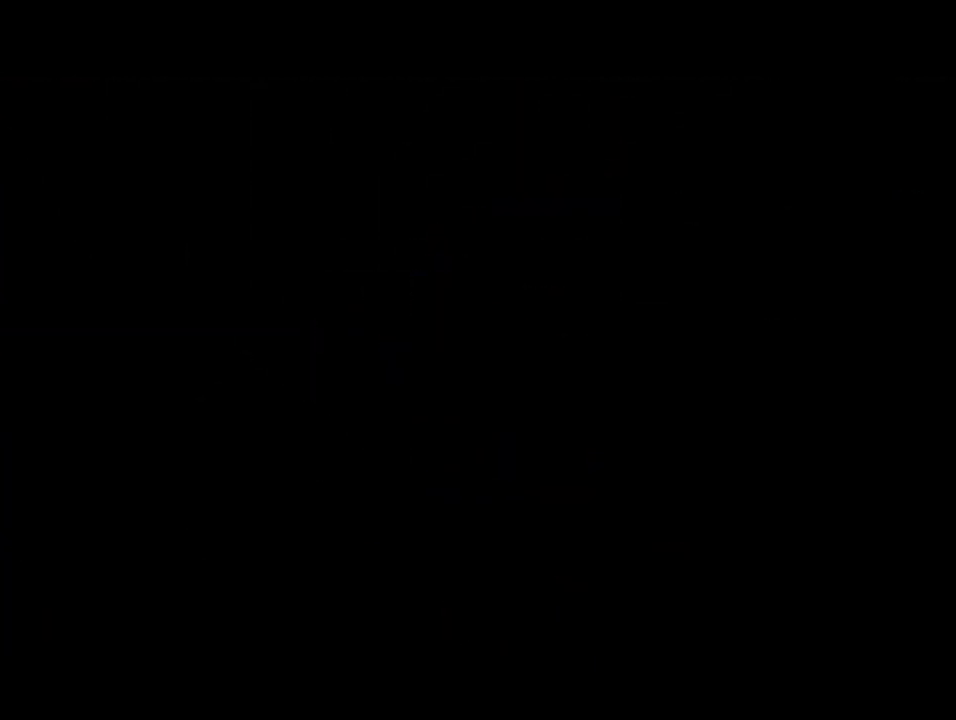
{"dt_ms": 500, "buttons": [], "left_stick": "up", "events": []}
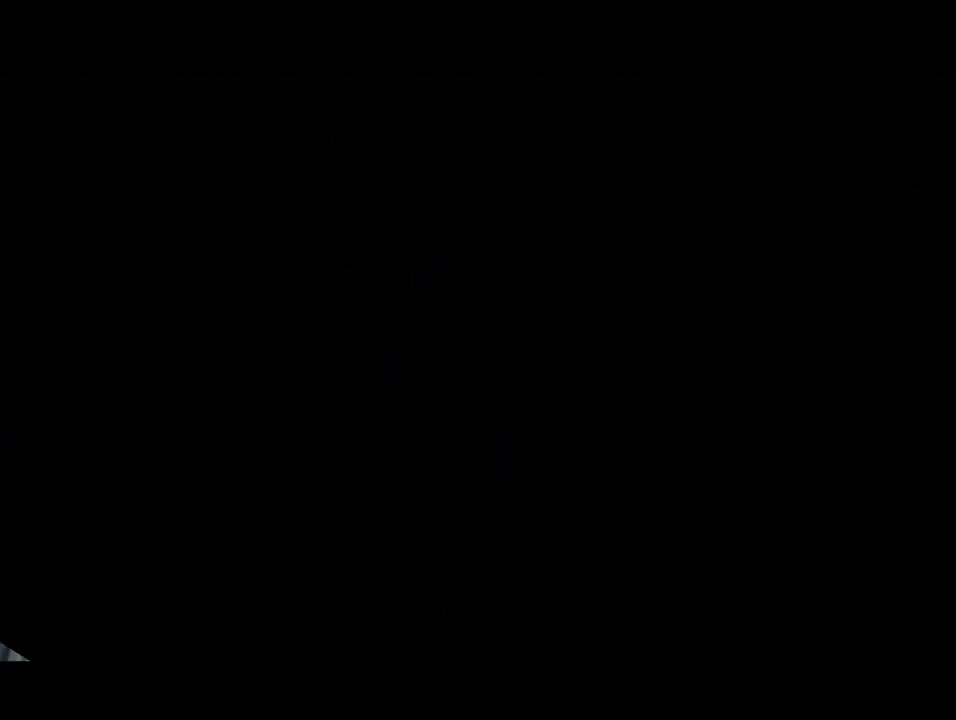
{"dt_ms": 500, "buttons": [], "left_stick": "up", "events": []}